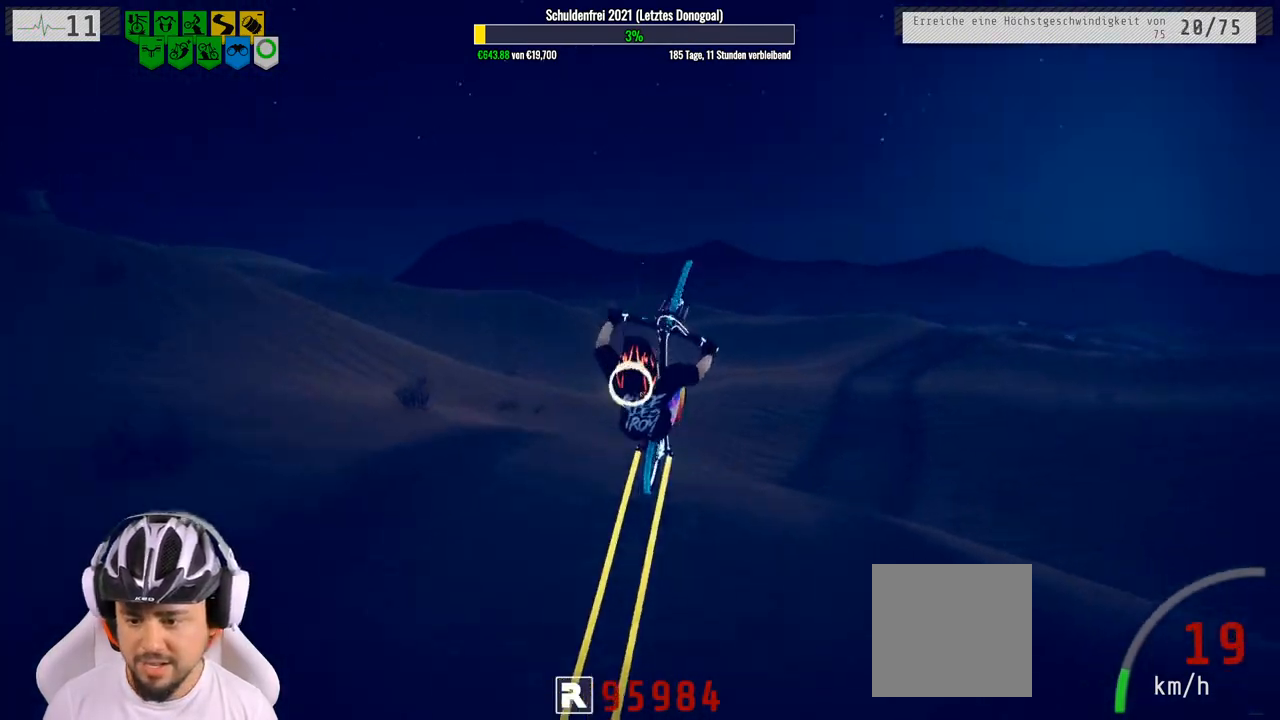
Gameplay with a controller (Xbox layout); each line is a JSON object with the inputs held at the frame after it. "events" lists button and stick changes between this image and that frame as [ms after this image, input, new state], when the widget could be followed in between.
{"buttons": ["R2"], "left_stick": "down", "right_stick": "center", "events": [[200, "right_stick", "center"]]}
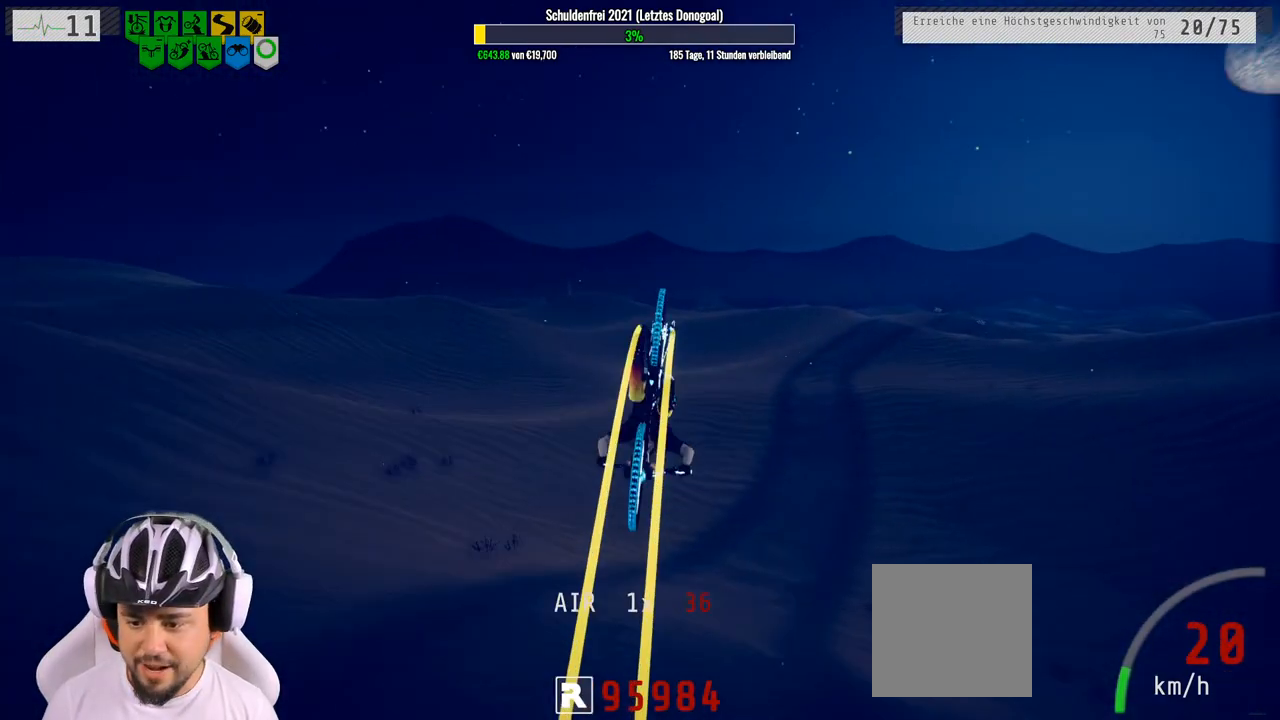
{"buttons": ["R2"], "left_stick": "up", "right_stick": "center", "events": [[217, "left_stick", "up"]]}
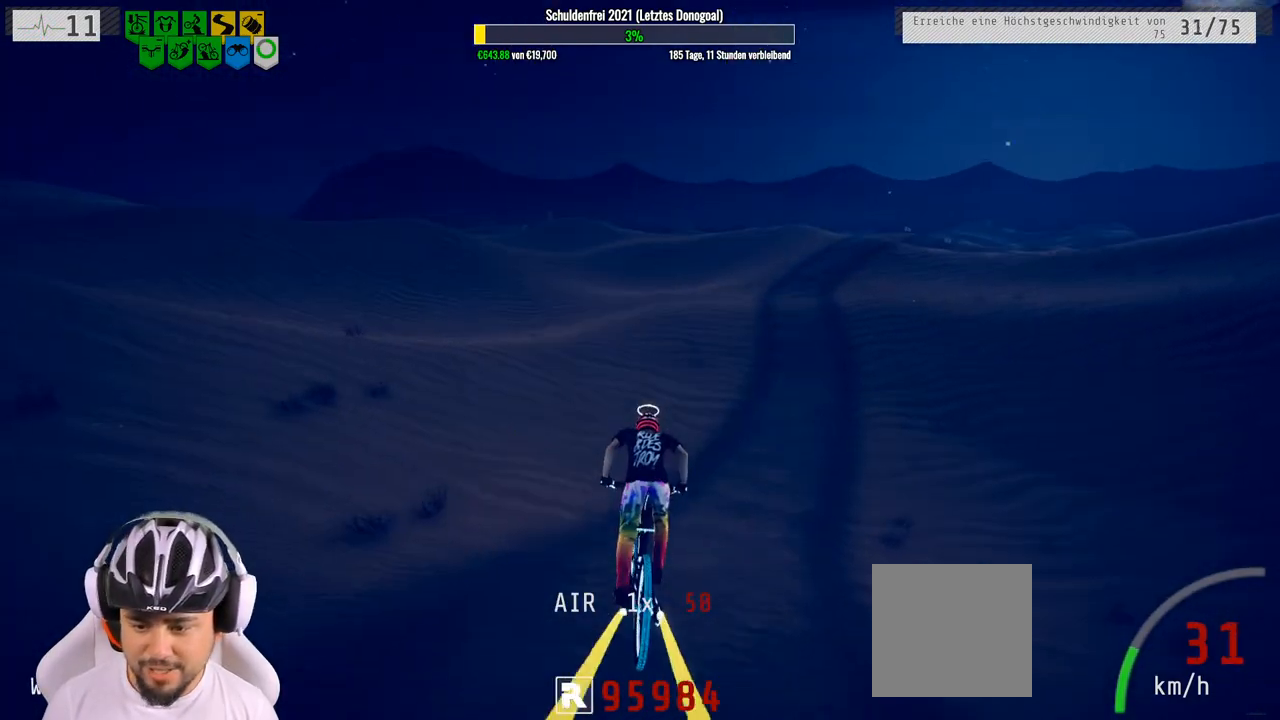
{"buttons": ["R2"], "left_stick": "right", "right_stick": "center", "events": [[150, "left_stick", "center"], [417, "left_stick", "down"], [500, "left_stick", "right"]]}
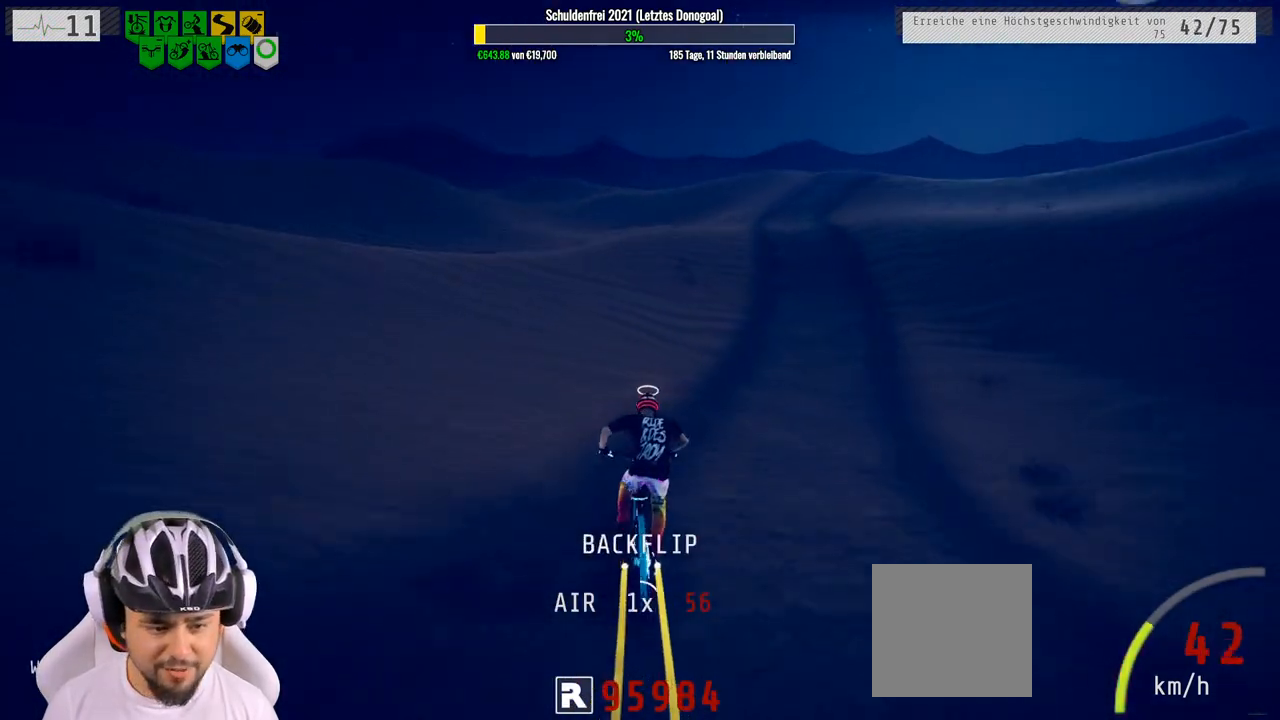
{"buttons": ["R2"], "left_stick": "left", "right_stick": "left", "events": [[67, "right_stick", "right"], [250, "left_stick", "left"], [333, "right_stick", "left"]]}
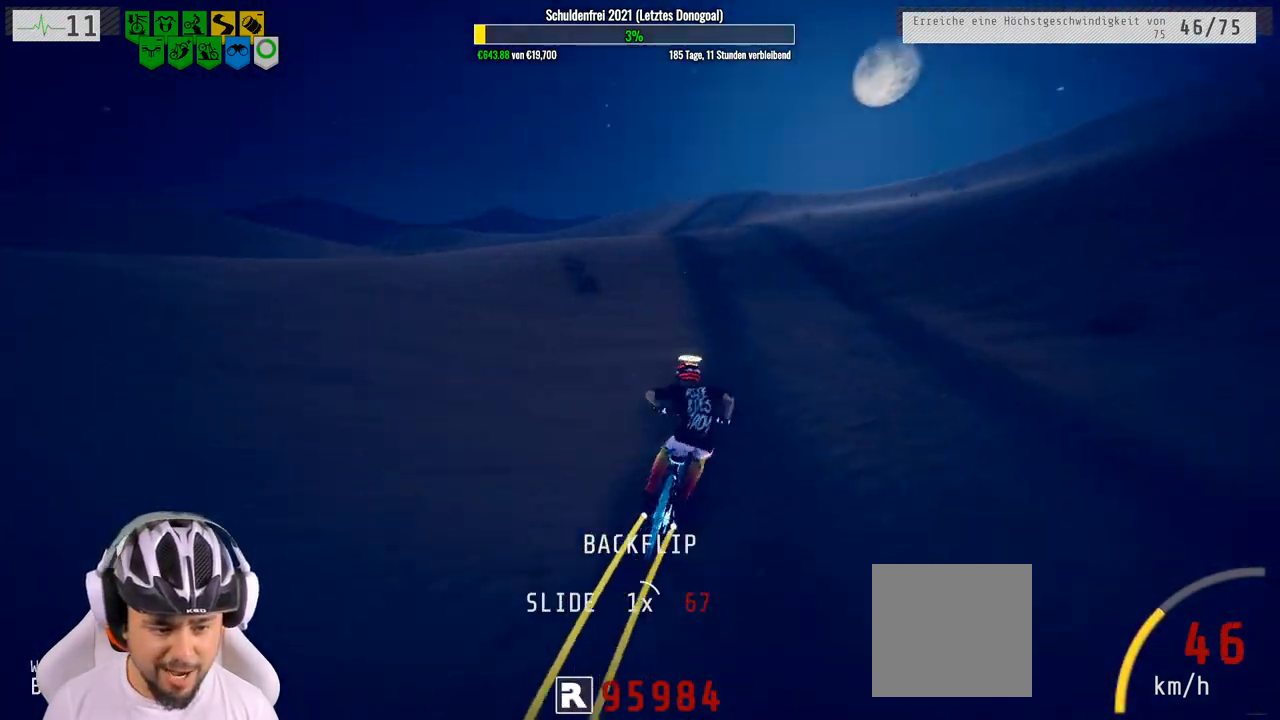
{"buttons": ["R2"], "left_stick": "down-left", "right_stick": "down", "events": [[150, "right_stick", "center"], [233, "right_stick", "down"], [433, "left_stick", "down-left"]]}
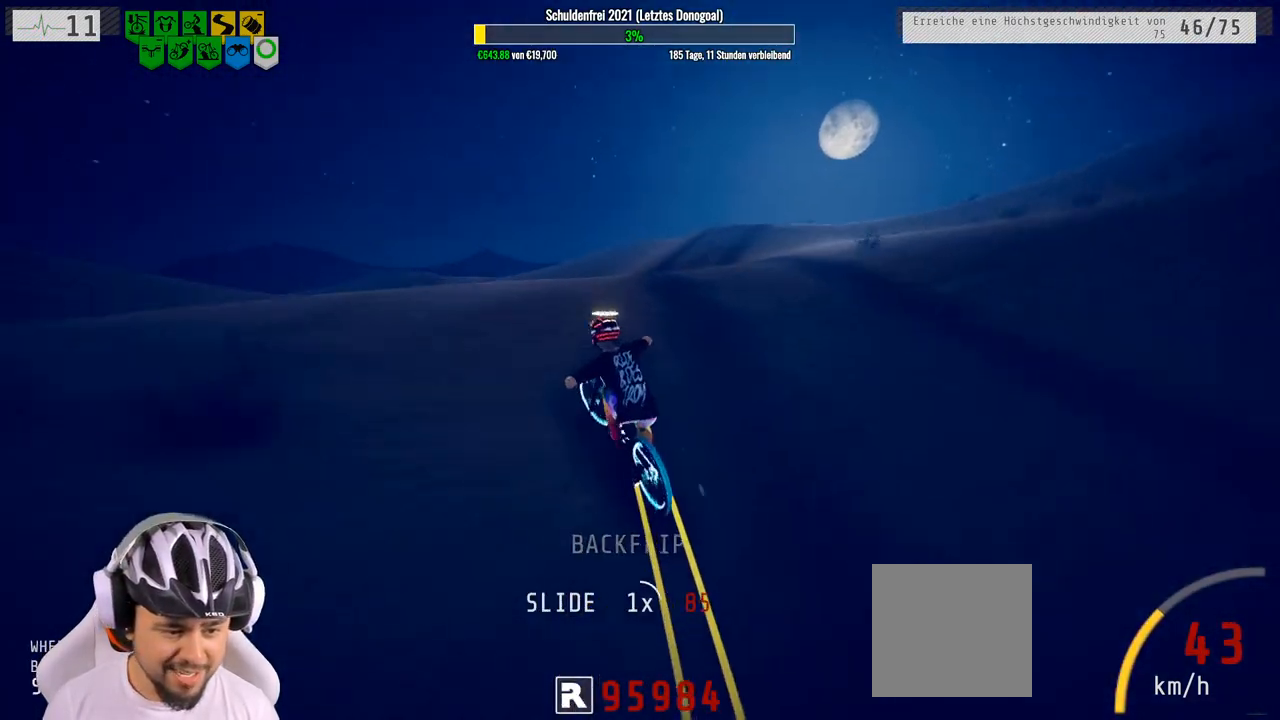
{"buttons": ["R2"], "left_stick": "down", "right_stick": "center", "events": [[33, "right_stick", "up"], [267, "right_stick", "center"], [283, "left_stick", "down"]]}
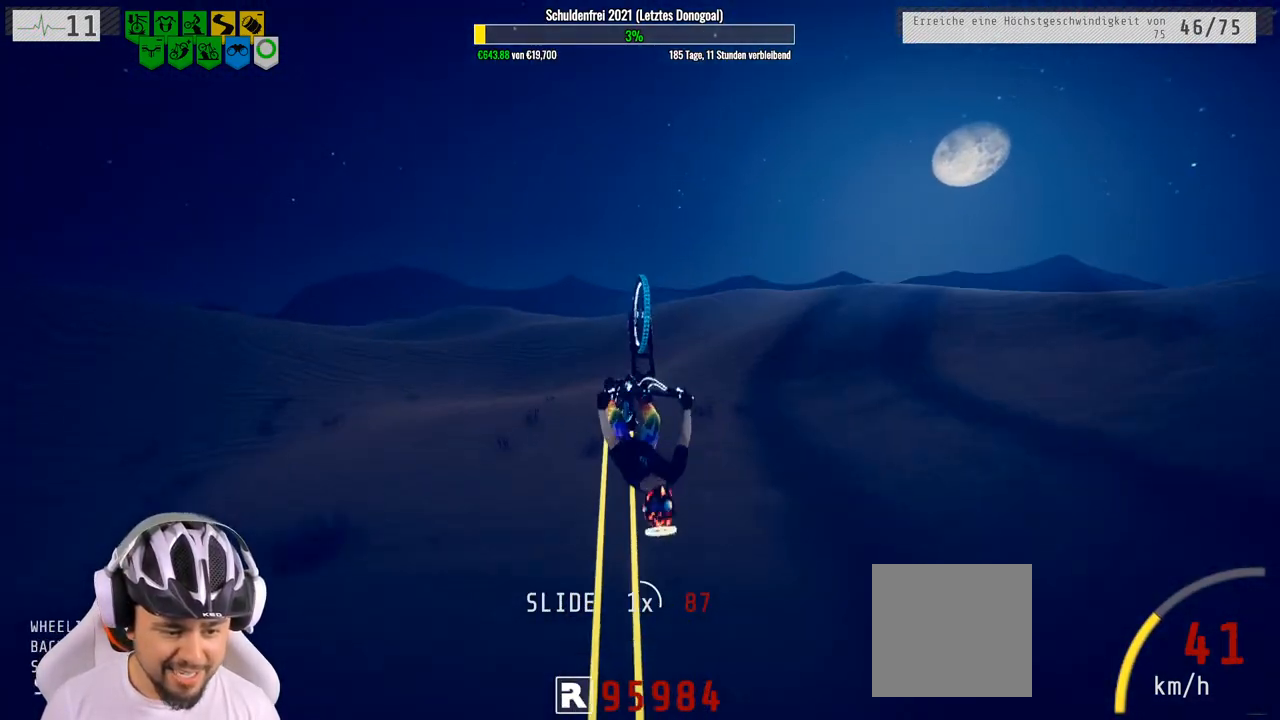
{"buttons": ["R2"], "left_stick": "center", "right_stick": "center", "events": [[483, "left_stick", "center"]]}
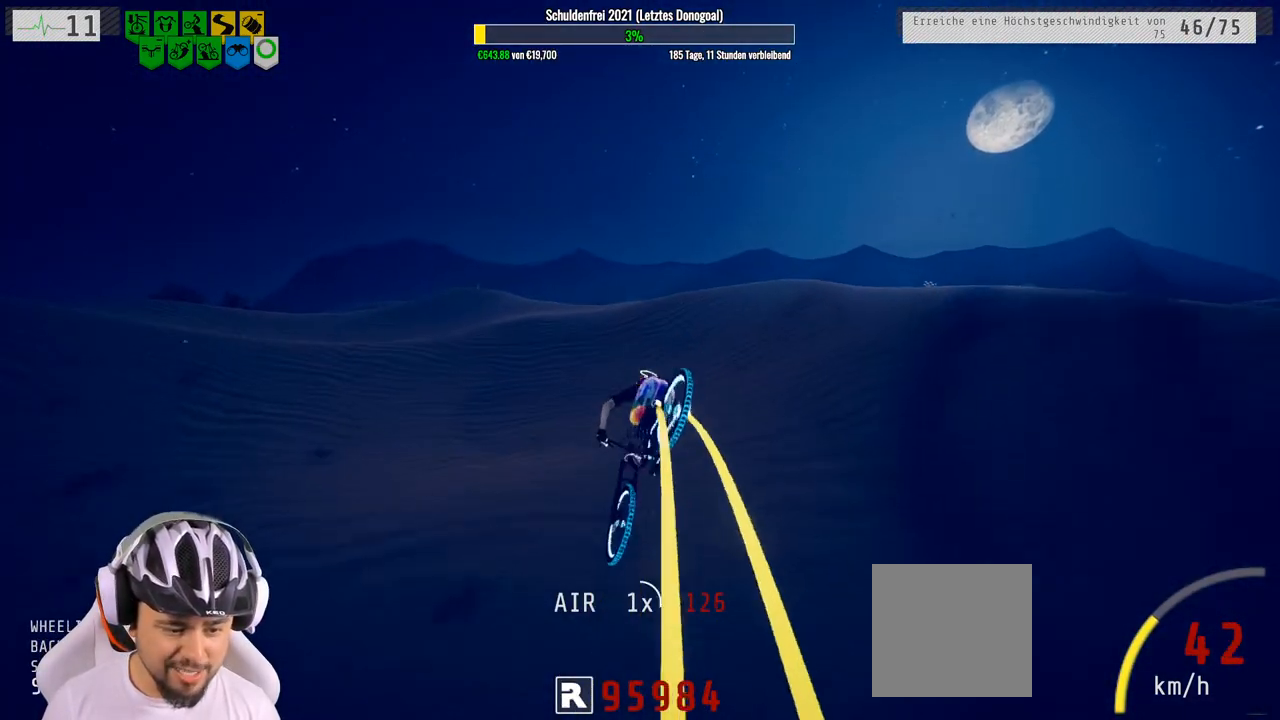
{"buttons": ["R2"], "left_stick": "up", "right_stick": "center", "events": [[167, "left_stick", "right"], [383, "left_stick", "up"]]}
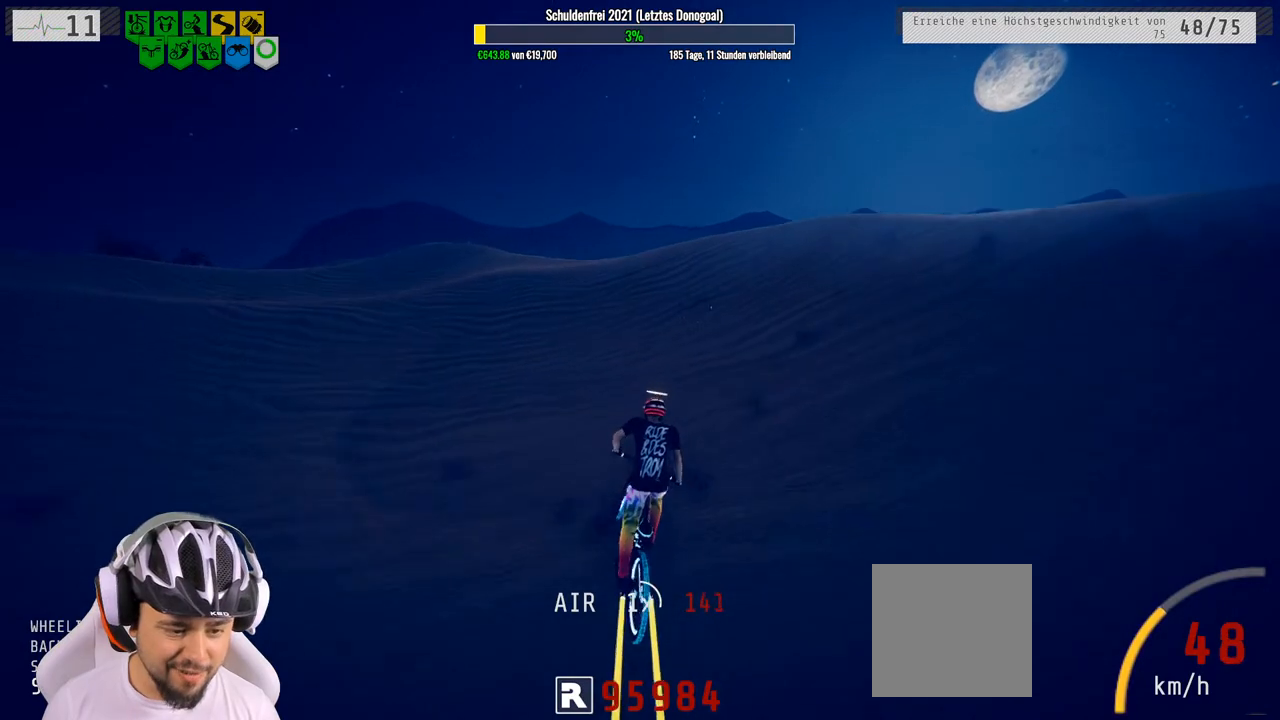
{"buttons": ["R2"], "left_stick": "right", "right_stick": "down", "events": [[100, "left_stick", "center"], [183, "right_stick", "down"], [217, "left_stick", "right"]]}
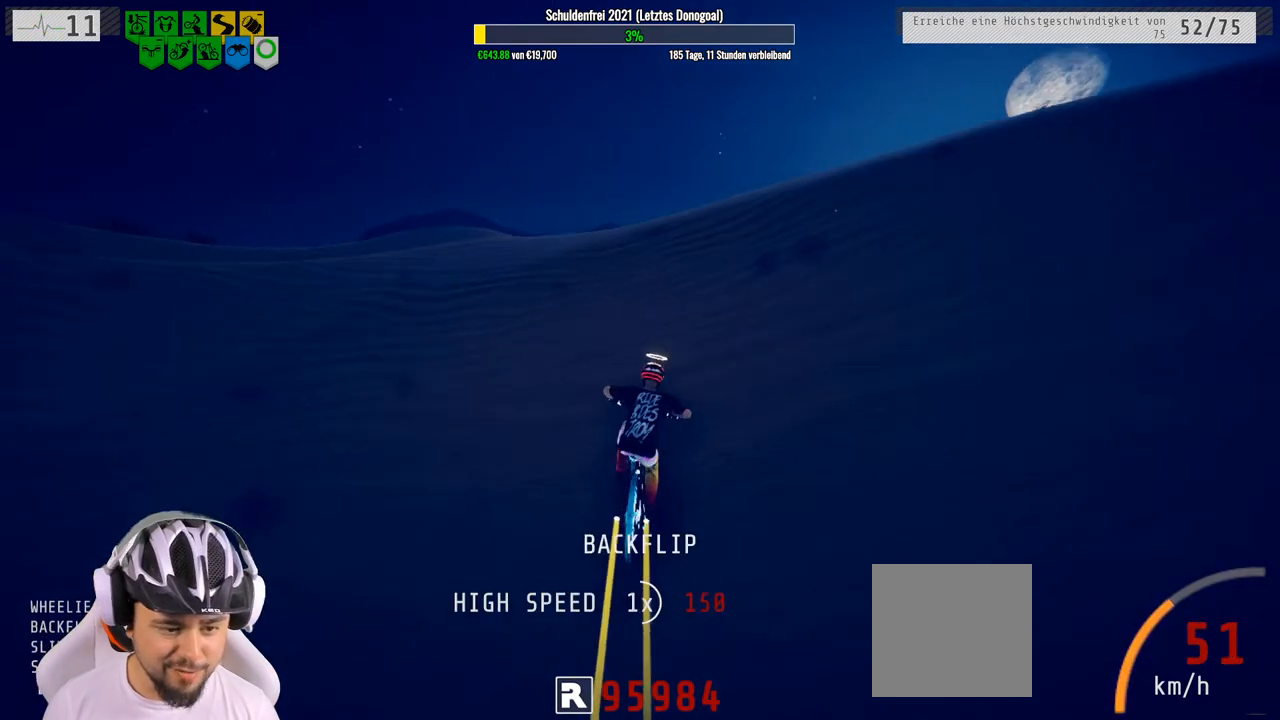
{"buttons": ["L1", "R2"], "left_stick": "up", "right_stick": "down", "events": [[483, "L1", "down"], [500, "left_stick", "up"]]}
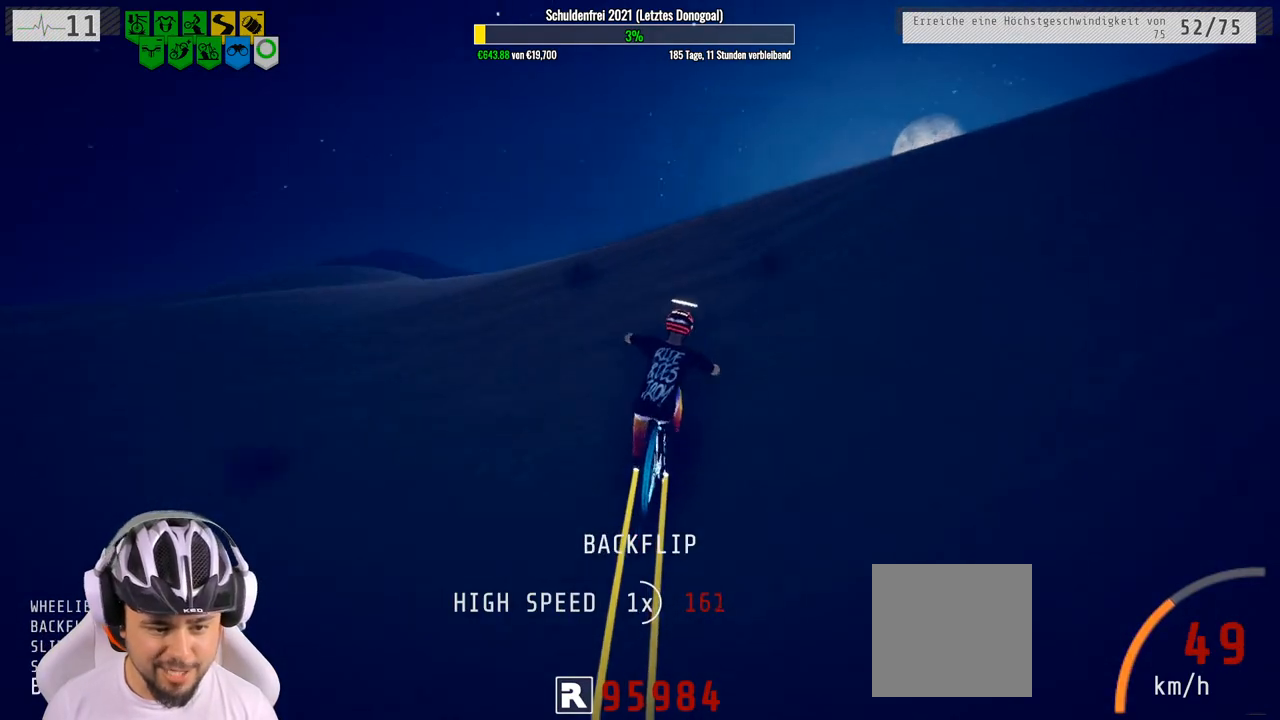
{"buttons": ["L1"], "left_stick": "up", "right_stick": "down", "events": [[33, "right_stick", "up"], [83, "R2", "up"], [183, "right_stick", "left"], [233, "right_stick", "down"]]}
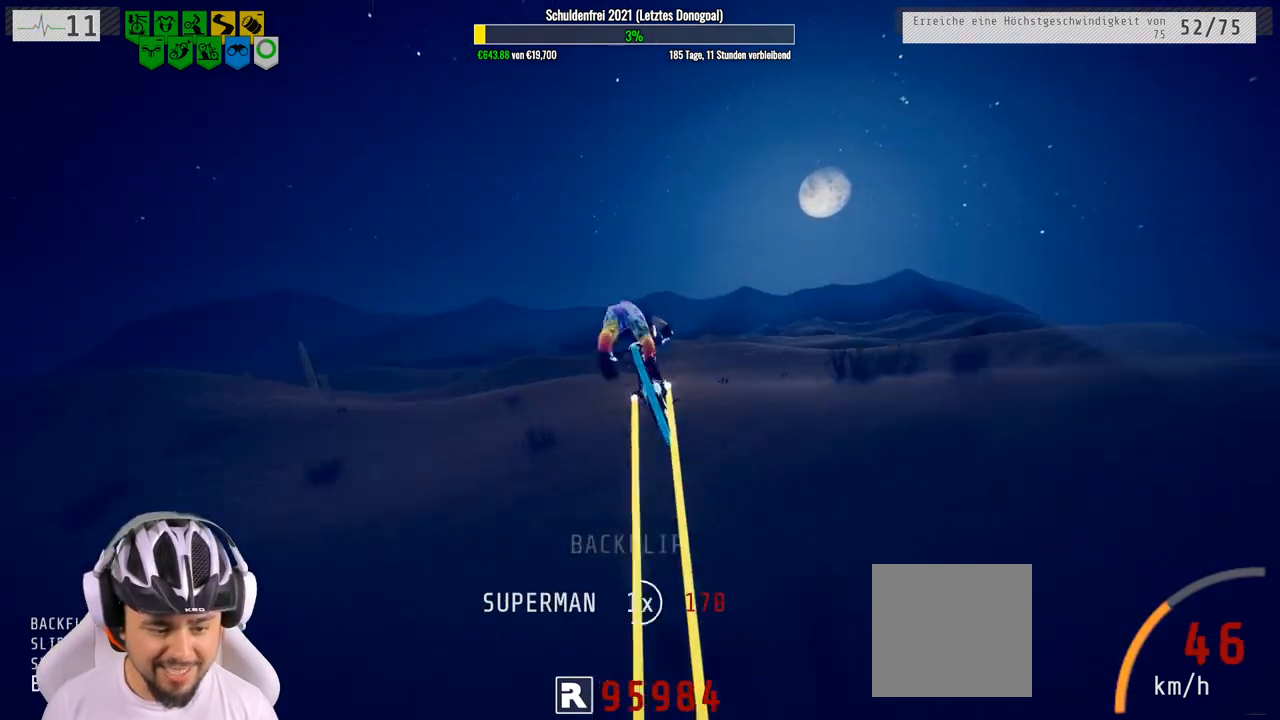
{"buttons": ["L1"], "left_stick": "up-left", "right_stick": "center", "events": [[450, "right_stick", "center"], [467, "left_stick", "up-left"]]}
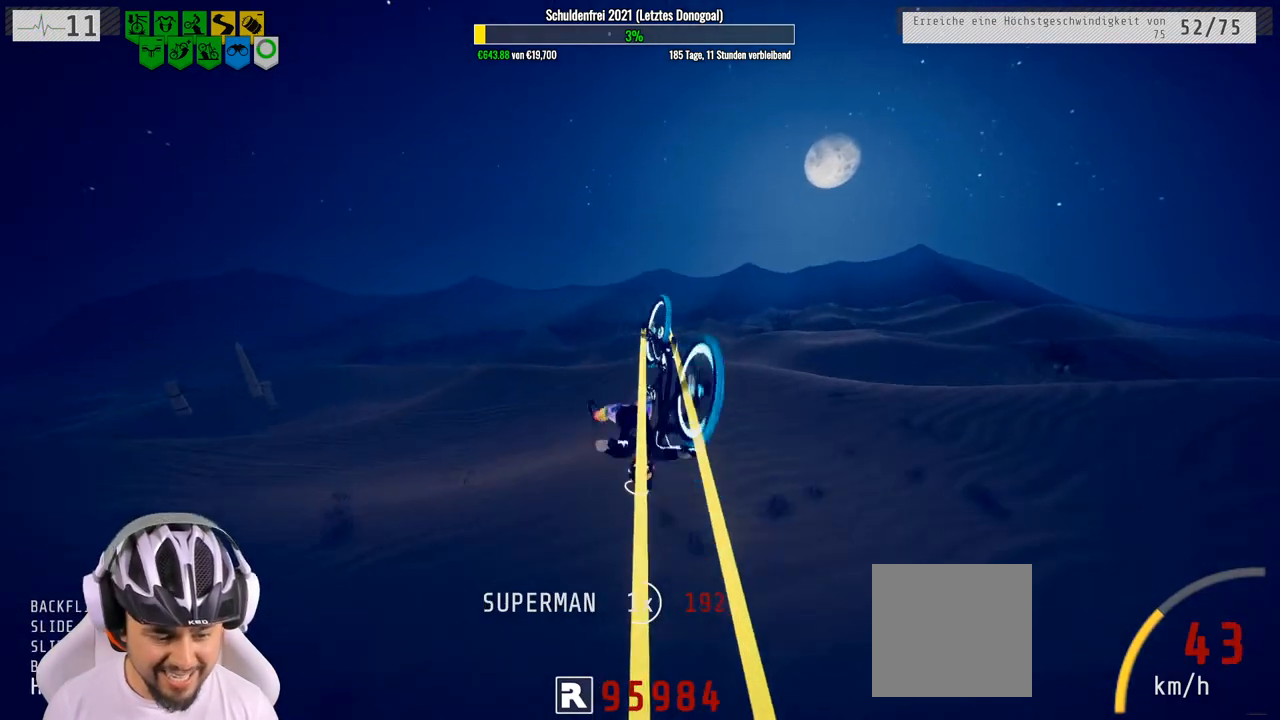
{"buttons": [], "left_stick": "center", "right_stick": "center", "events": [[100, "L1", "up"], [150, "left_stick", "left"], [283, "left_stick", "center"]]}
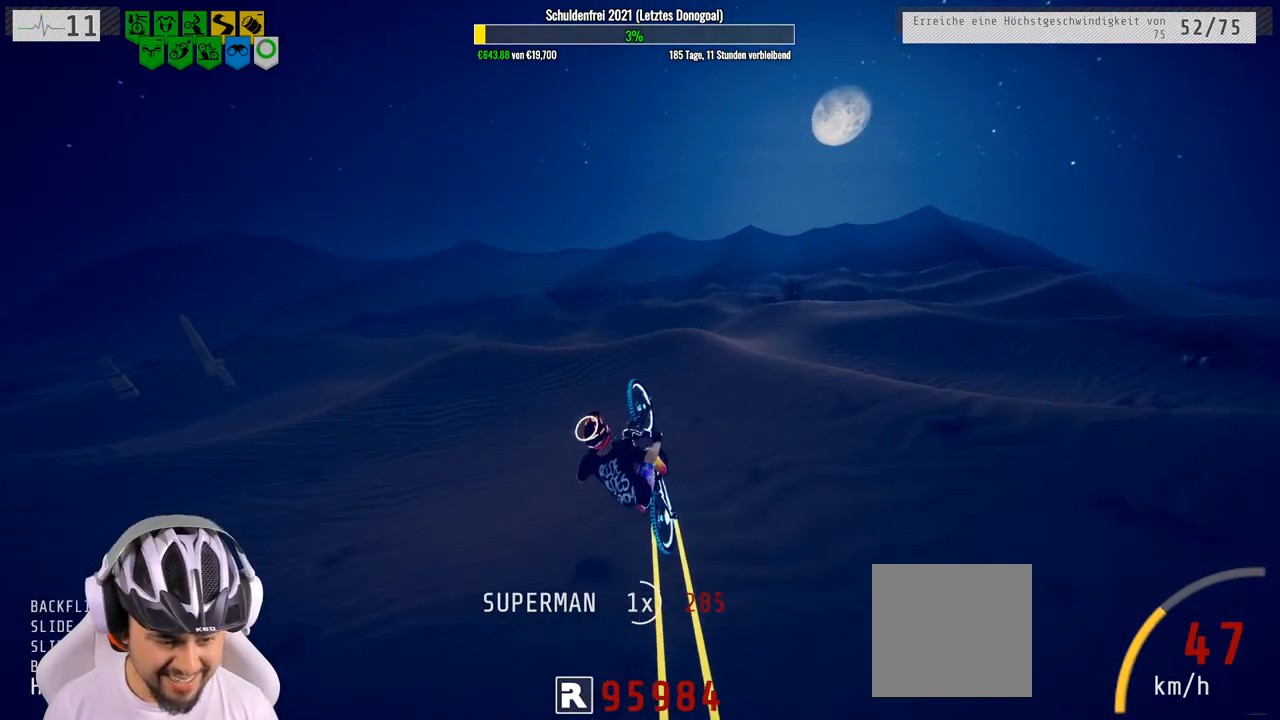
{"buttons": [], "left_stick": "center", "right_stick": "center", "events": [[200, "left_stick", "up-left"], [333, "left_stick", "center"]]}
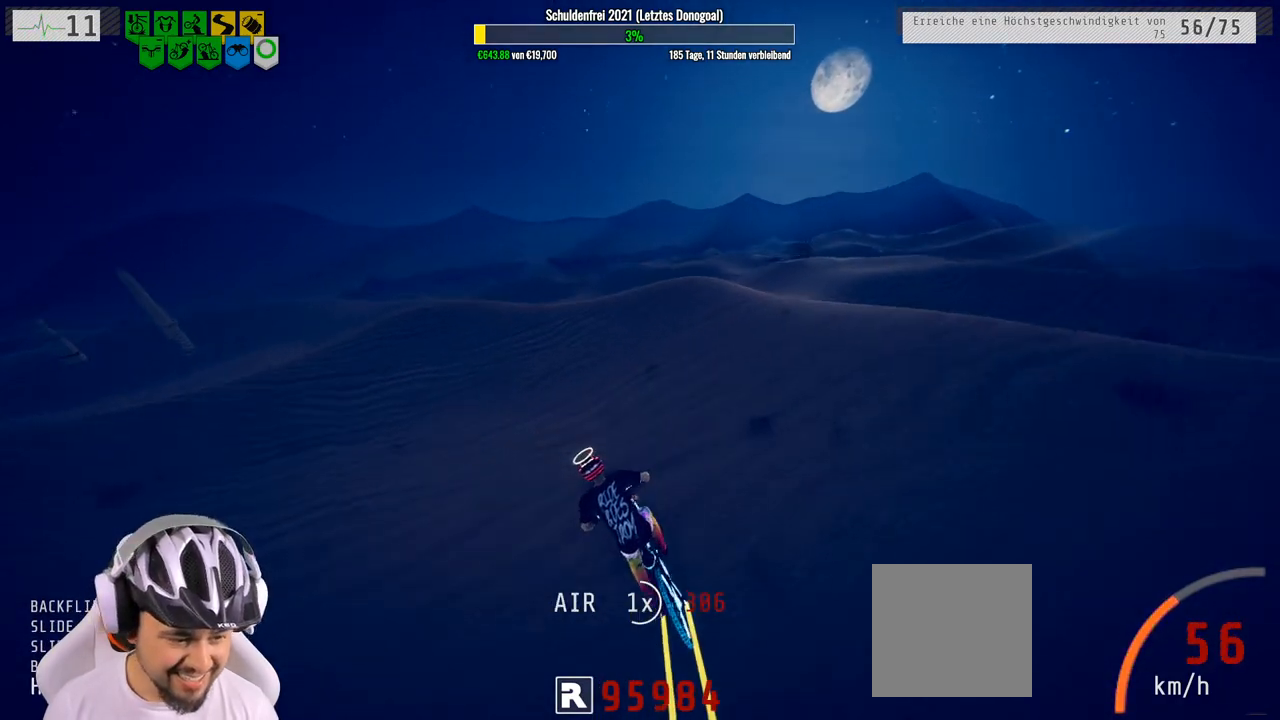
{"buttons": [], "left_stick": "center", "right_stick": "center", "events": [[100, "left_stick", "left"], [150, "right_stick", "left"], [367, "left_stick", "center"], [500, "right_stick", "center"]]}
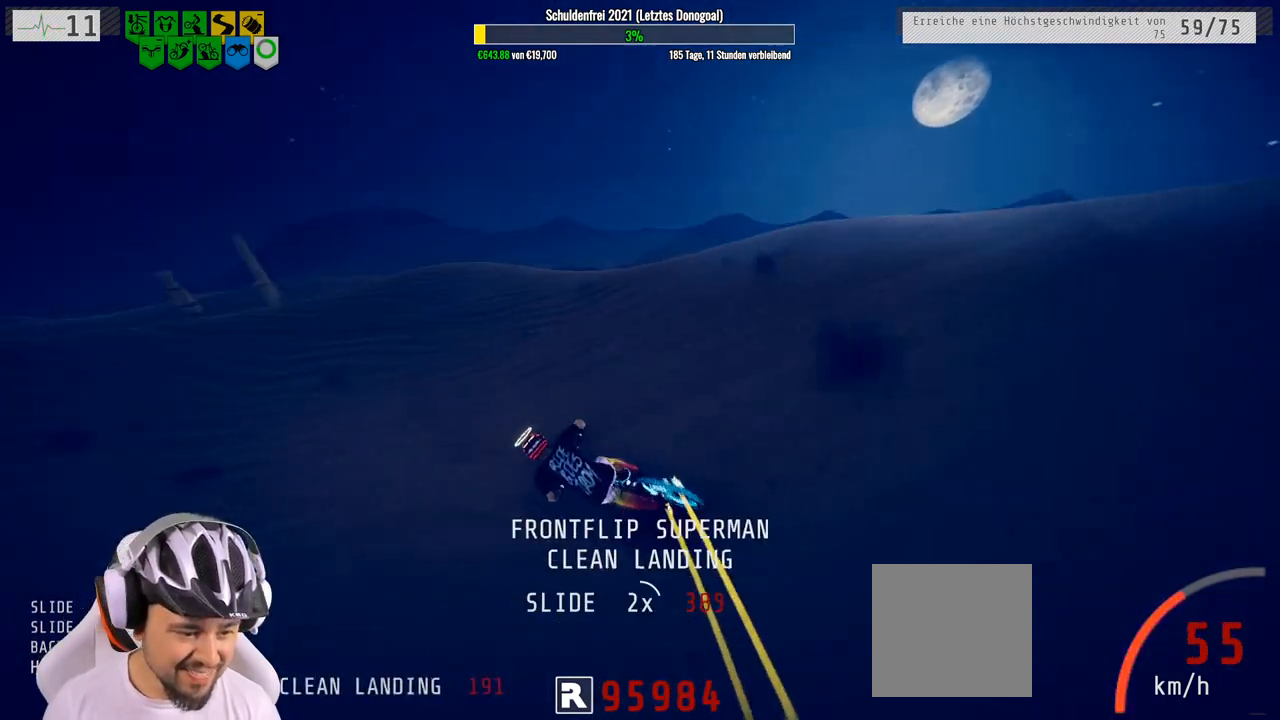
{"buttons": [], "left_stick": "down-right", "right_stick": "down", "events": [[33, "left_stick", "right"], [67, "right_stick", "right"], [183, "left_stick", "center"], [300, "left_stick", "right"], [333, "right_stick", "center"], [400, "left_stick", "down-right"], [400, "right_stick", "down"]]}
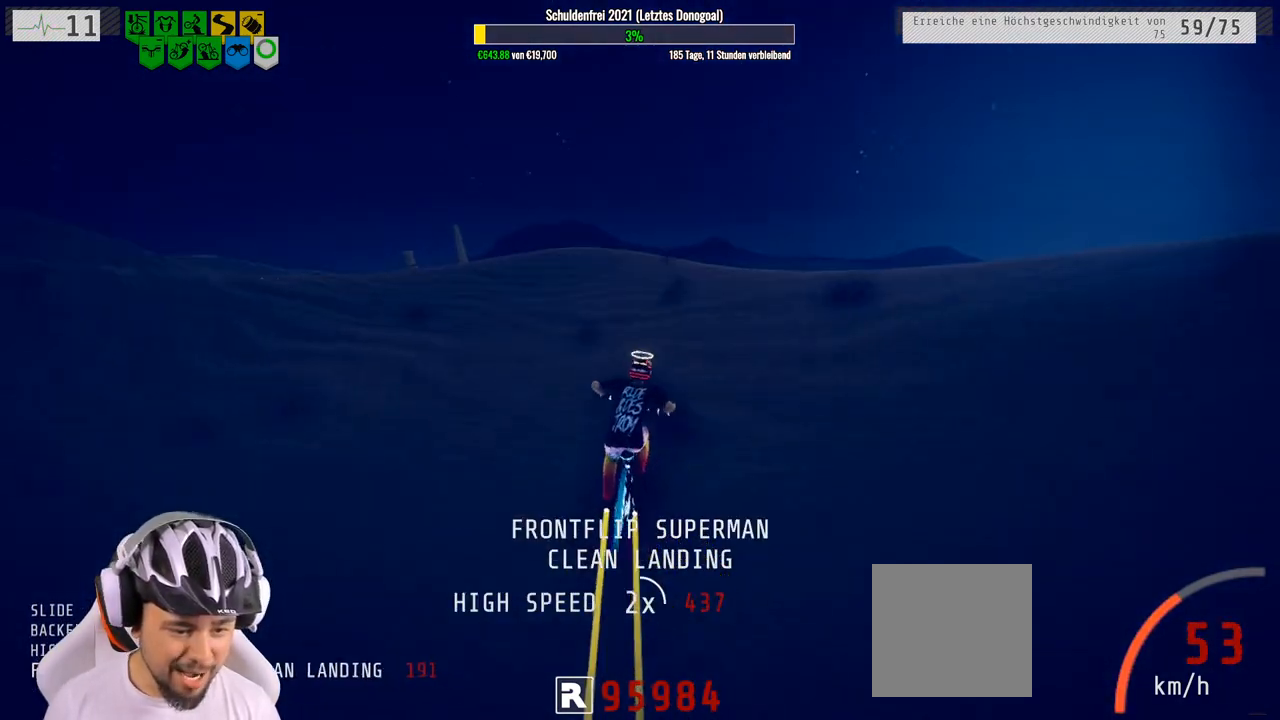
{"buttons": ["L1"], "left_stick": "down", "right_stick": "down", "events": [[117, "left_stick", "down"], [133, "L1", "down"], [233, "right_stick", "up"], [367, "right_stick", "down"]]}
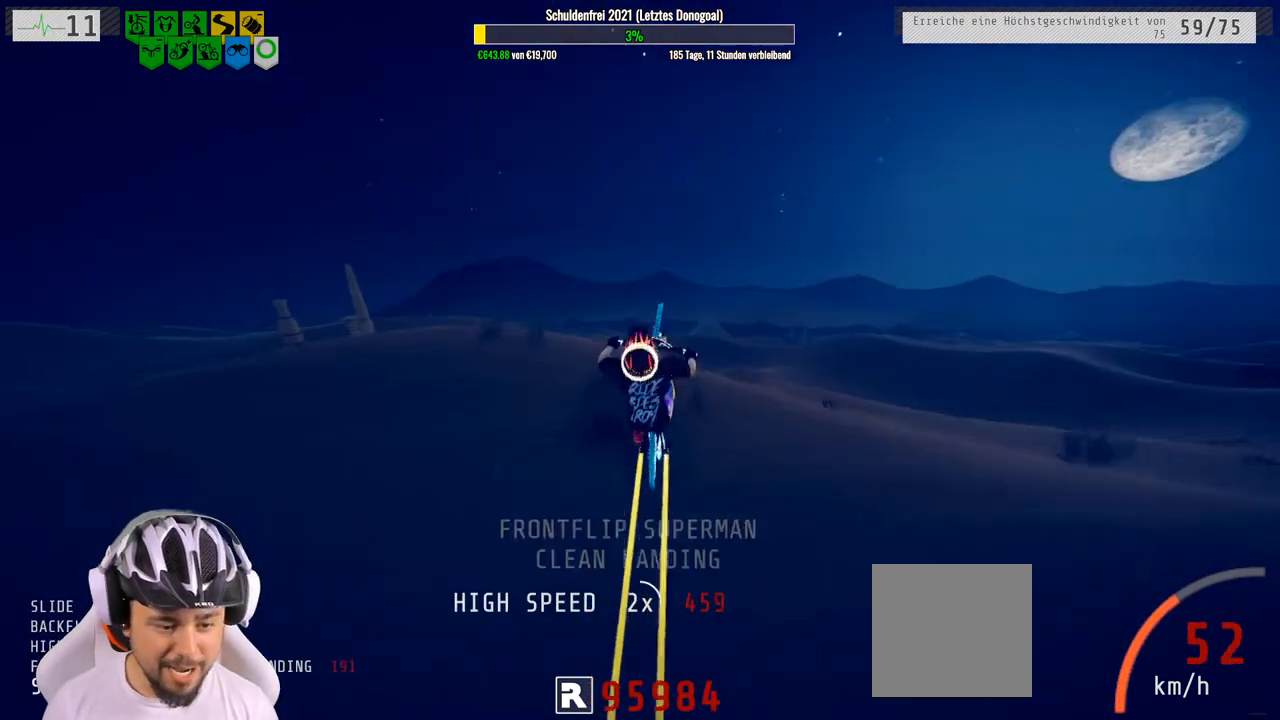
{"buttons": ["L1"], "left_stick": "down", "right_stick": "center", "events": [[467, "right_stick", "center"]]}
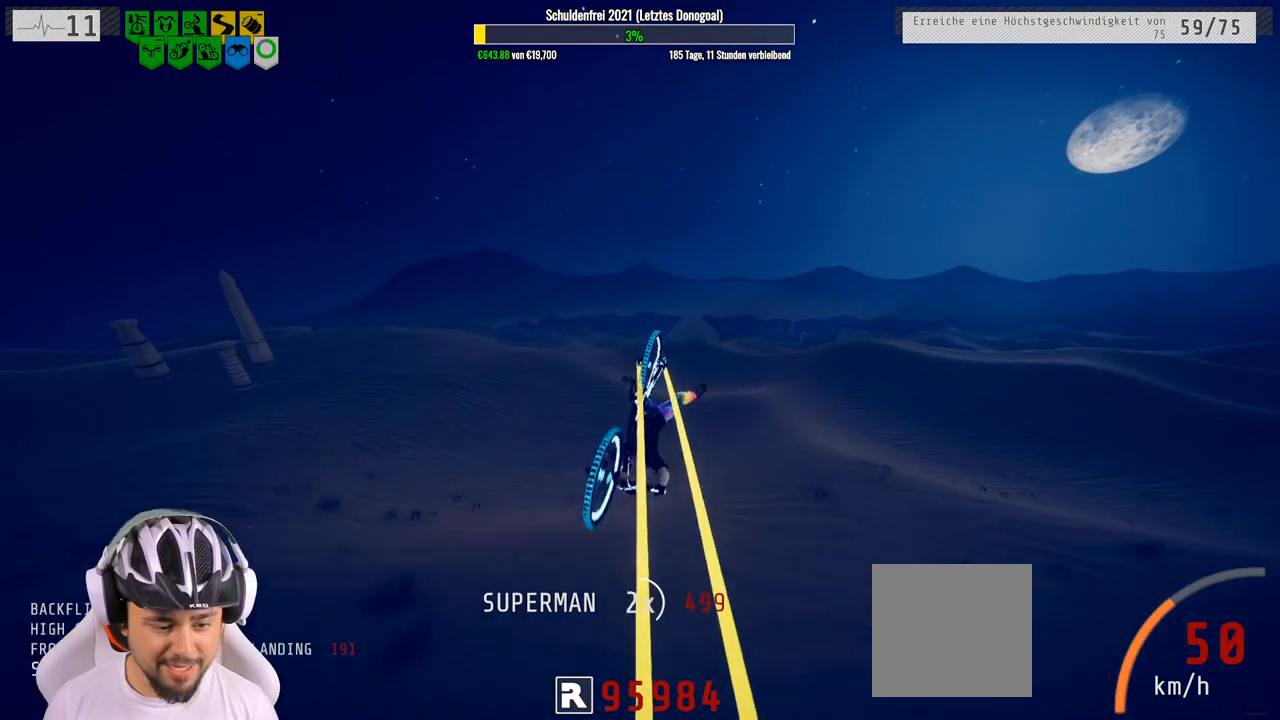
{"buttons": [], "left_stick": "center", "right_stick": "center", "events": [[33, "L1", "up"], [183, "left_stick", "center"]]}
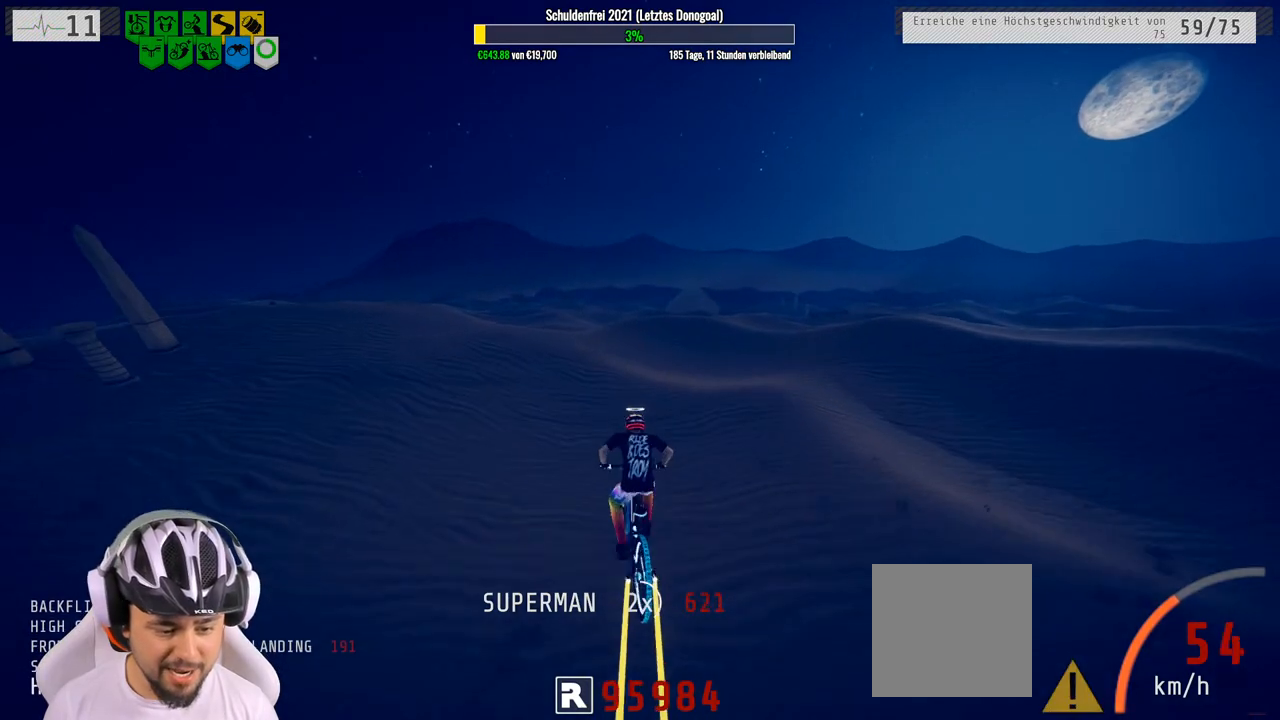
{"buttons": [], "left_stick": "center", "right_stick": "center", "events": [[33, "left_stick", "up"], [200, "left_stick", "center"]]}
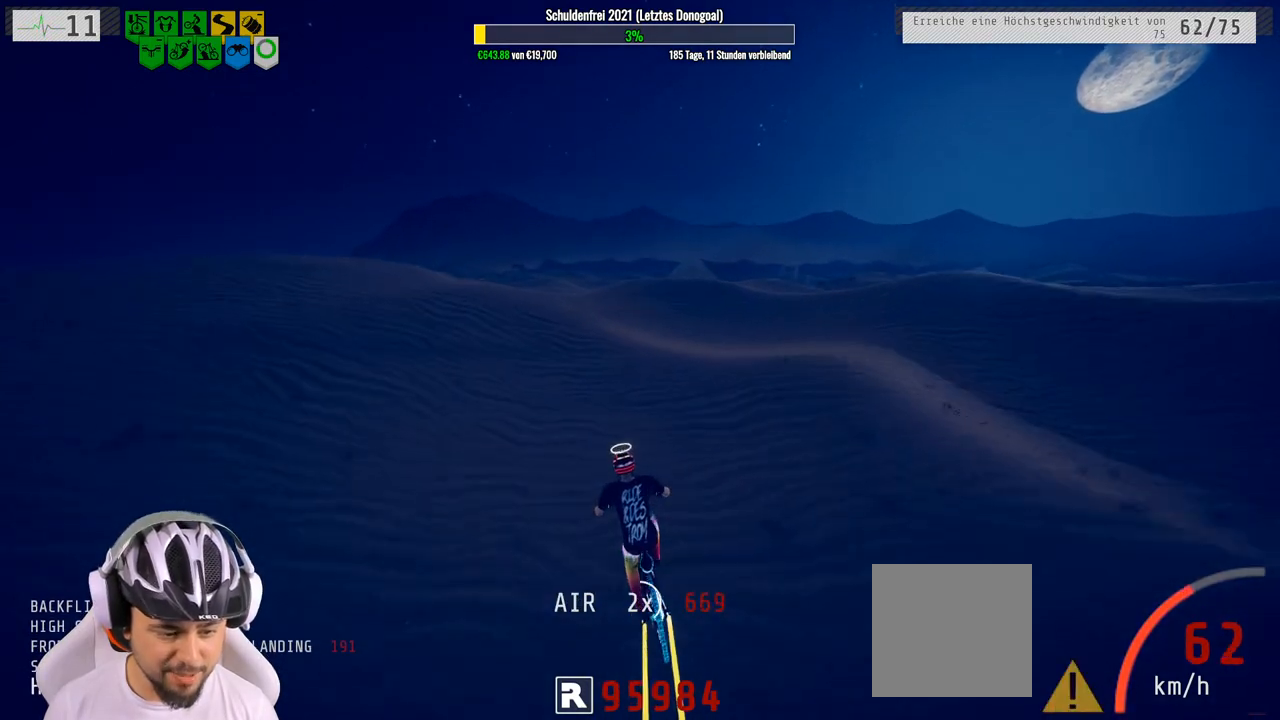
{"buttons": [], "left_stick": "center", "right_stick": "center", "events": [[200, "left_stick", "right"], [333, "left_stick", "center"]]}
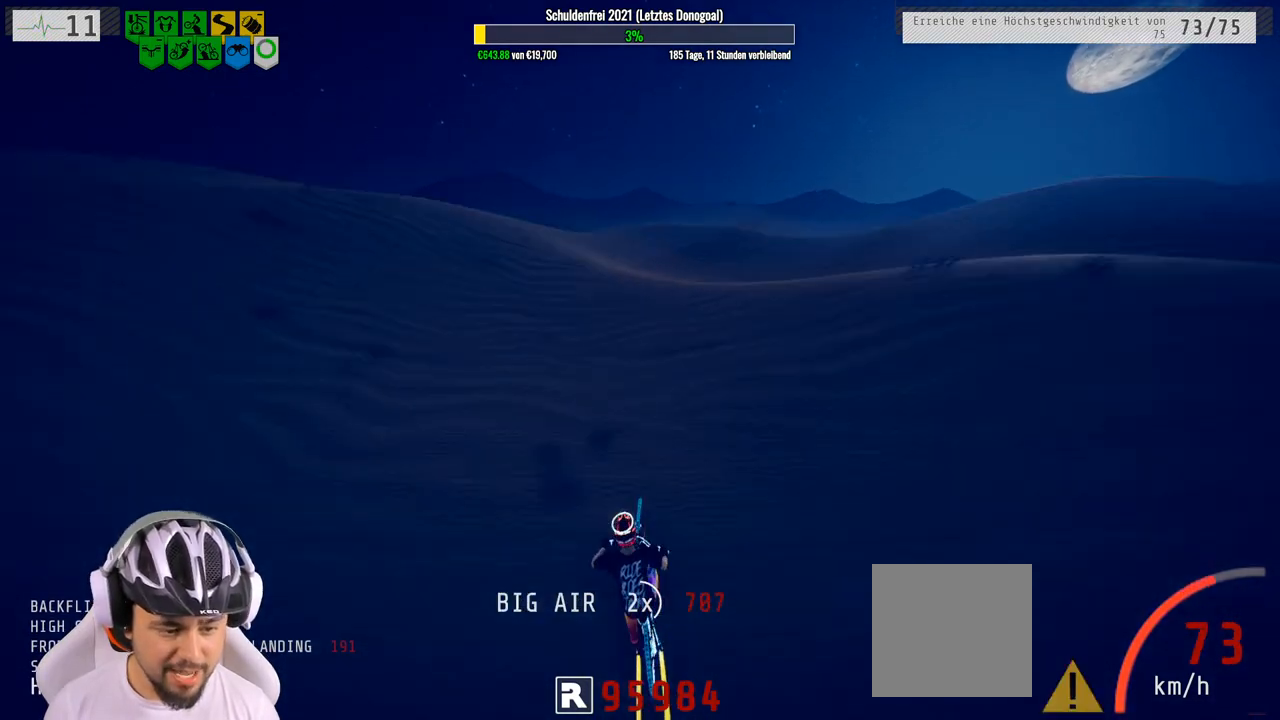
{"buttons": [], "left_stick": "center", "right_stick": "center", "events": [[133, "left_stick", "right"], [250, "left_stick", "center"]]}
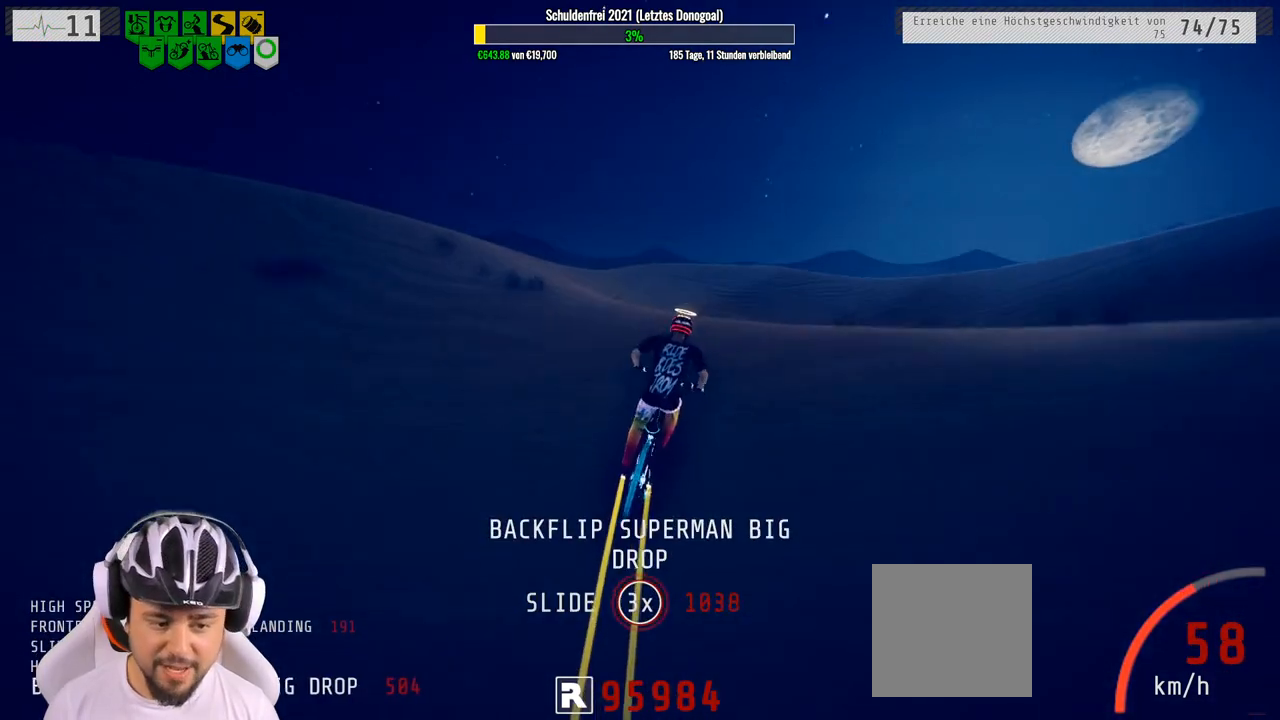
{"buttons": [], "left_stick": "center", "right_stick": "center", "events": [[333, "left_stick", "up"], [450, "left_stick", "center"]]}
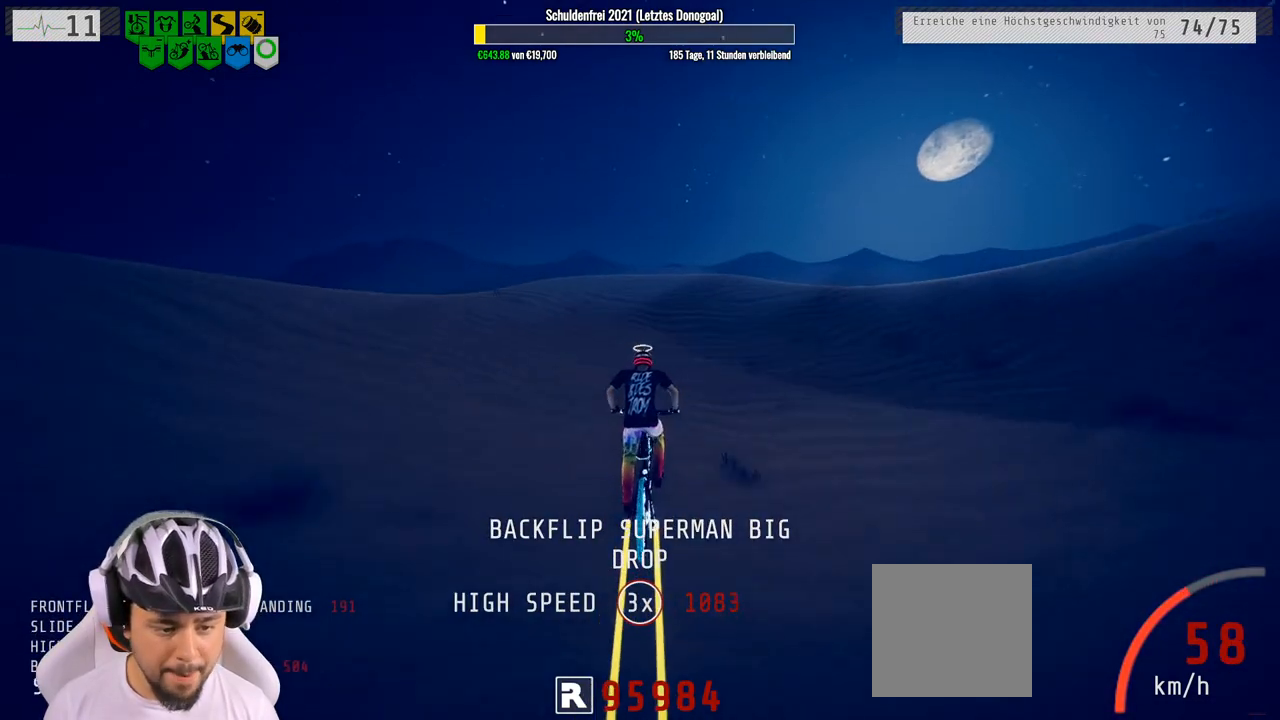
{"buttons": [], "left_stick": "center", "right_stick": "down", "events": [[100, "left_stick", "right"], [200, "left_stick", "center"], [383, "right_stick", "down"]]}
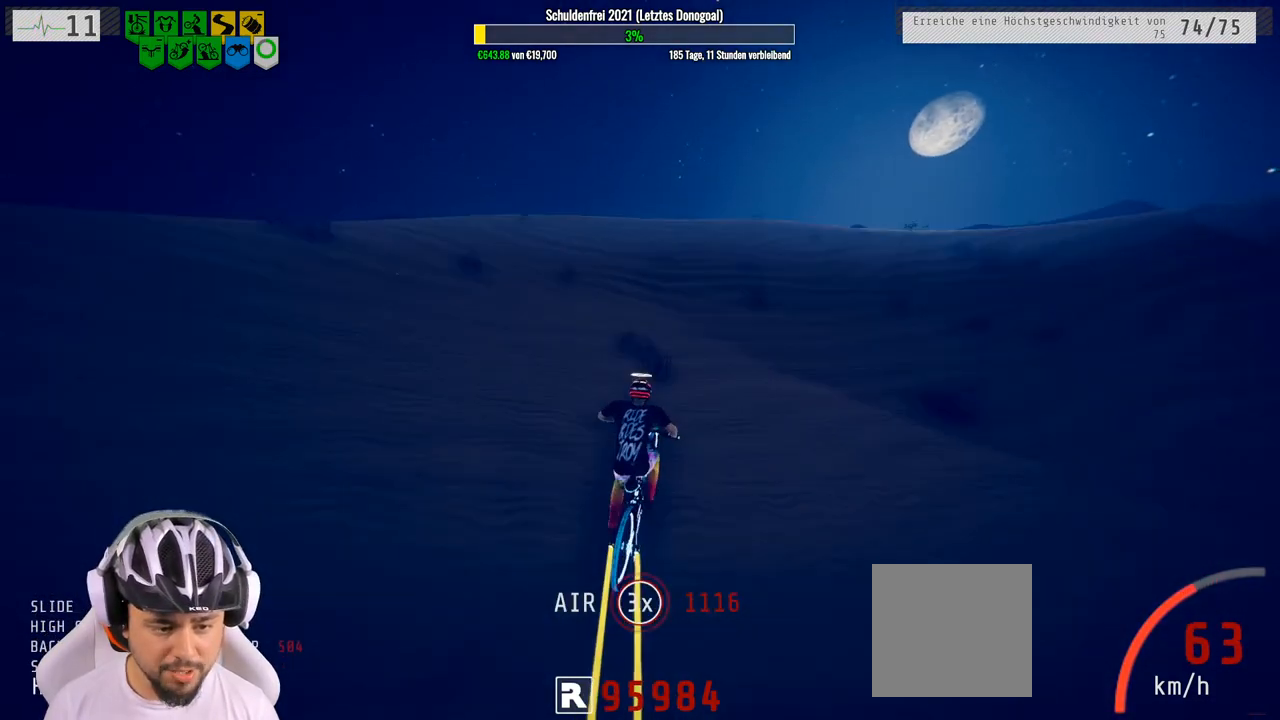
{"buttons": ["L1"], "left_stick": "down", "right_stick": "up", "events": [[200, "left_stick", "down-right"], [317, "left_stick", "down"], [383, "L1", "down"], [467, "right_stick", "up"]]}
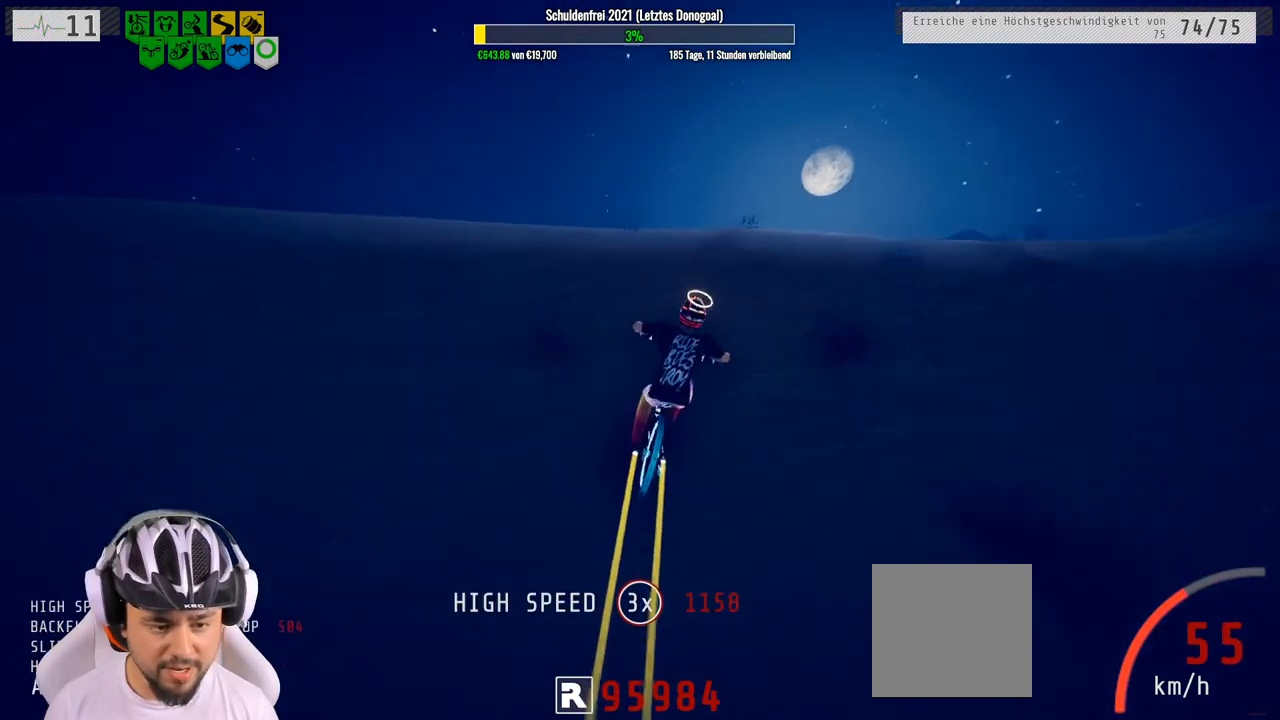
{"buttons": ["L1"], "left_stick": "down", "right_stick": "down", "events": [[167, "right_stick", "down"]]}
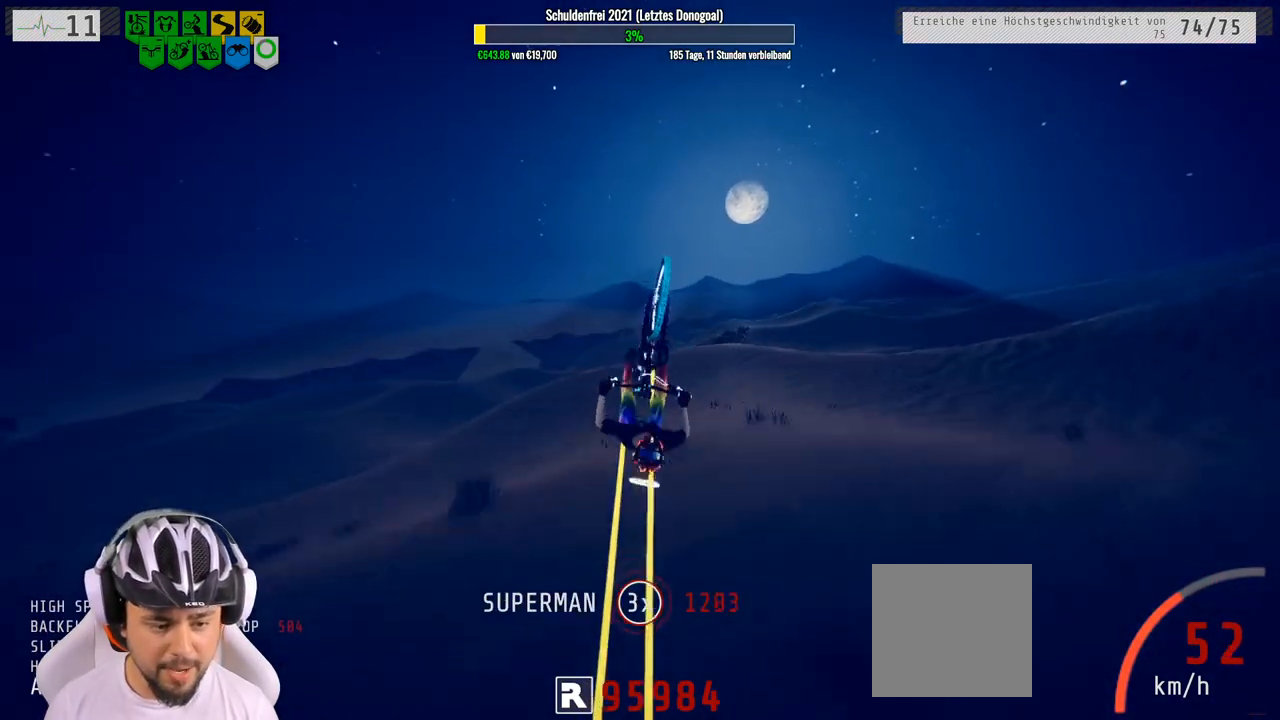
{"buttons": [], "left_stick": "down-left", "right_stick": "center", "events": [[383, "right_stick", "center"], [433, "left_stick", "down-left"], [483, "L1", "up"]]}
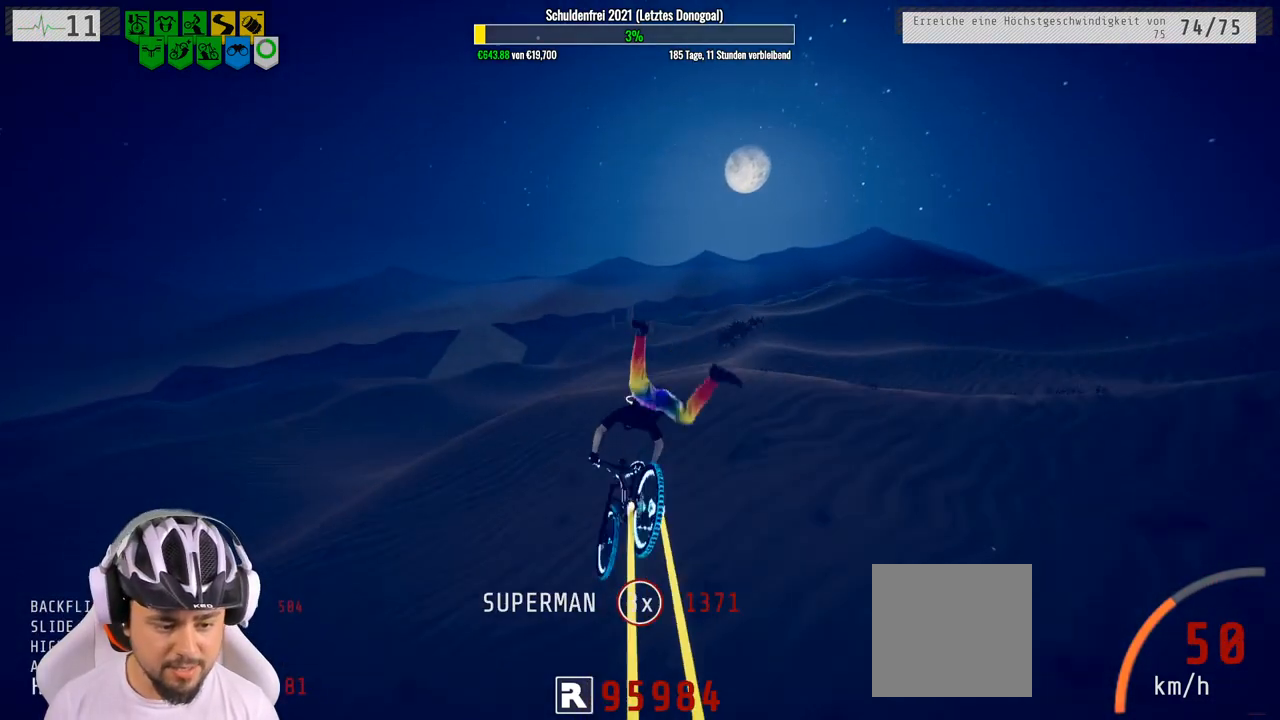
{"buttons": [], "left_stick": "center", "right_stick": "center", "events": [[100, "left_stick", "up-left"], [150, "left_stick", "center"], [267, "left_stick", "up"], [433, "left_stick", "center"]]}
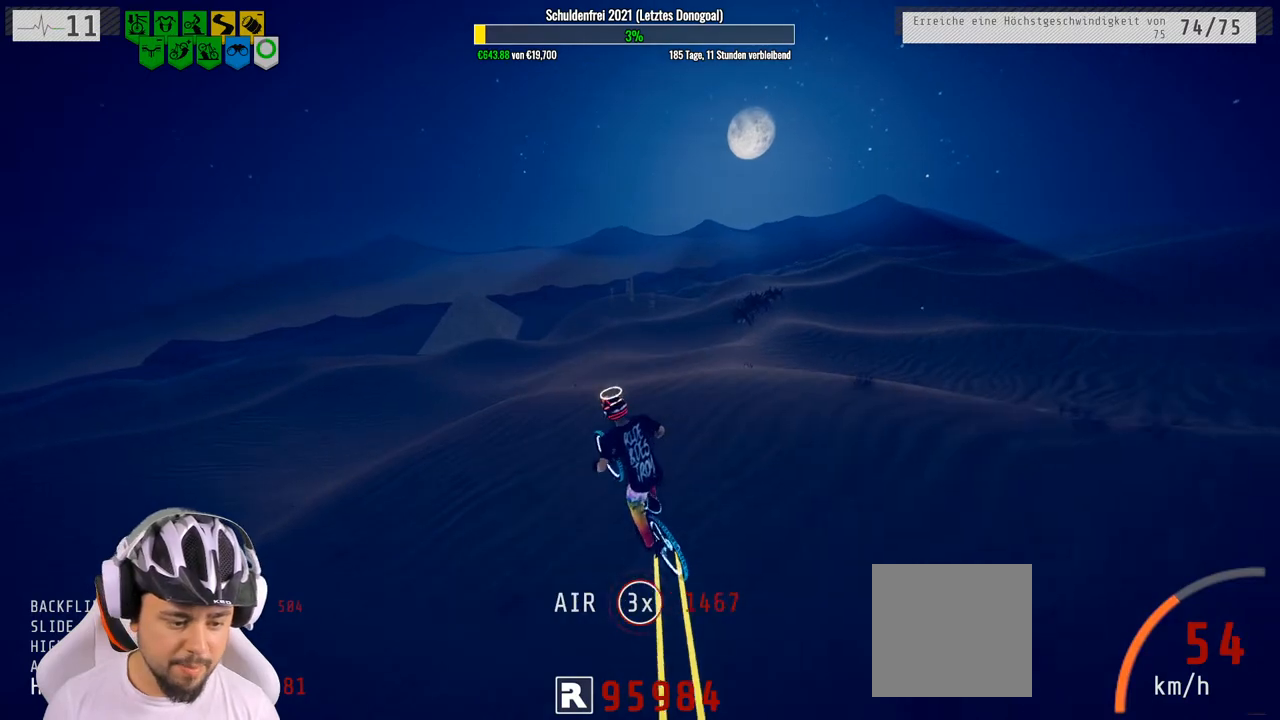
{"buttons": [], "left_stick": "center", "right_stick": "center", "events": [[83, "left_stick", "right"], [250, "left_stick", "center"]]}